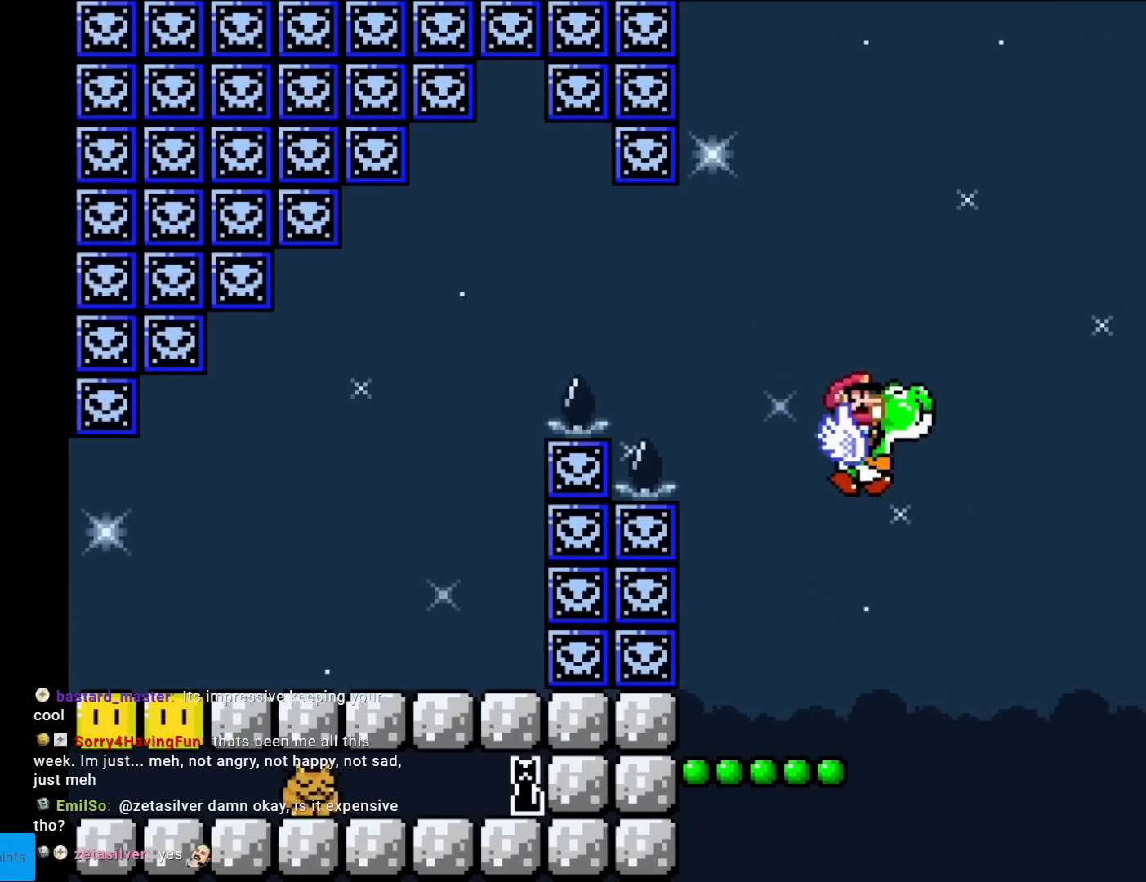
Gameplay with a controller (Nintendo layout); each line is a JSON object with the inputs held at the frame after it. "events" lists button and stick changes between this image and that frame as [ms after this image, input, new state], when the widget could be followed in between. Not read: L3 R3.
{"buttons": ["Y"], "events": [[34, "DPAD_RIGHT", "up"], [84, "DPAD_LEFT", "down"], [100, "Y", "down"], [267, "DPAD_LEFT", "up"], [301, "B", "up"]]}
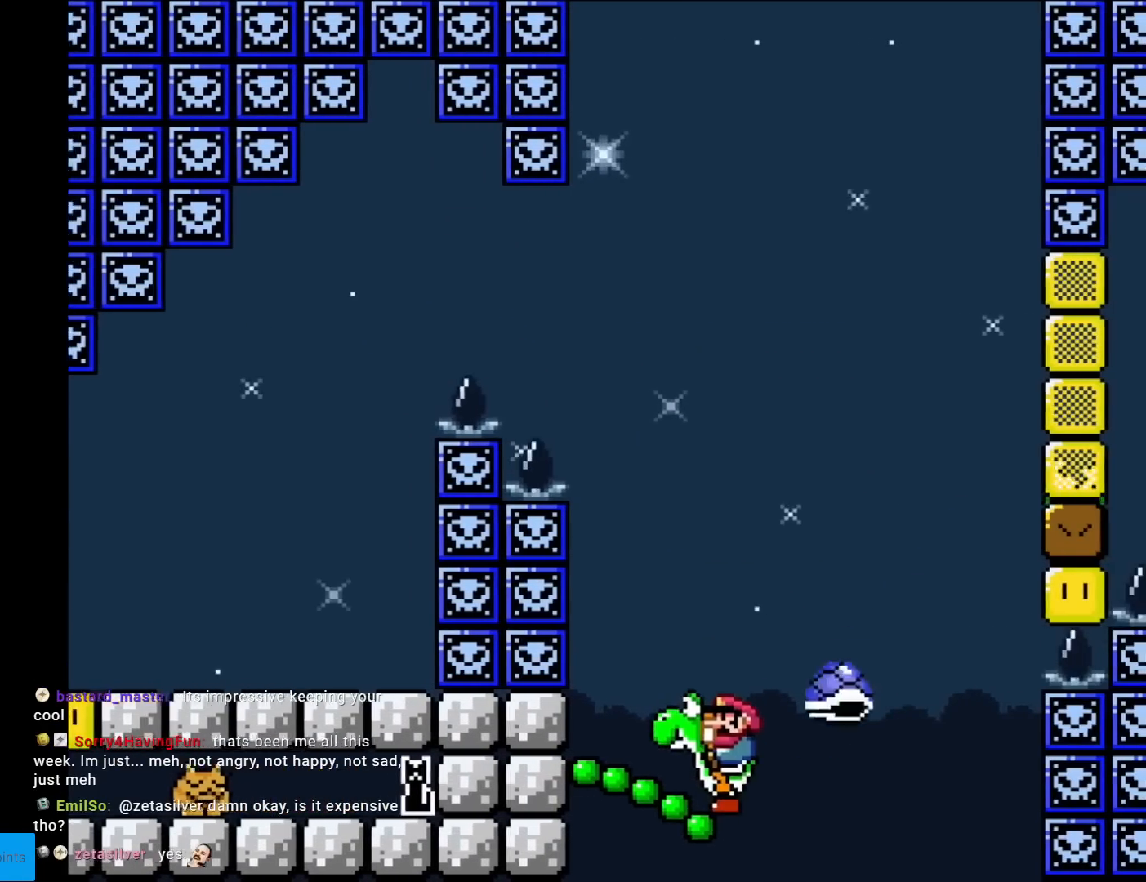
{"buttons": ["Y"], "events": []}
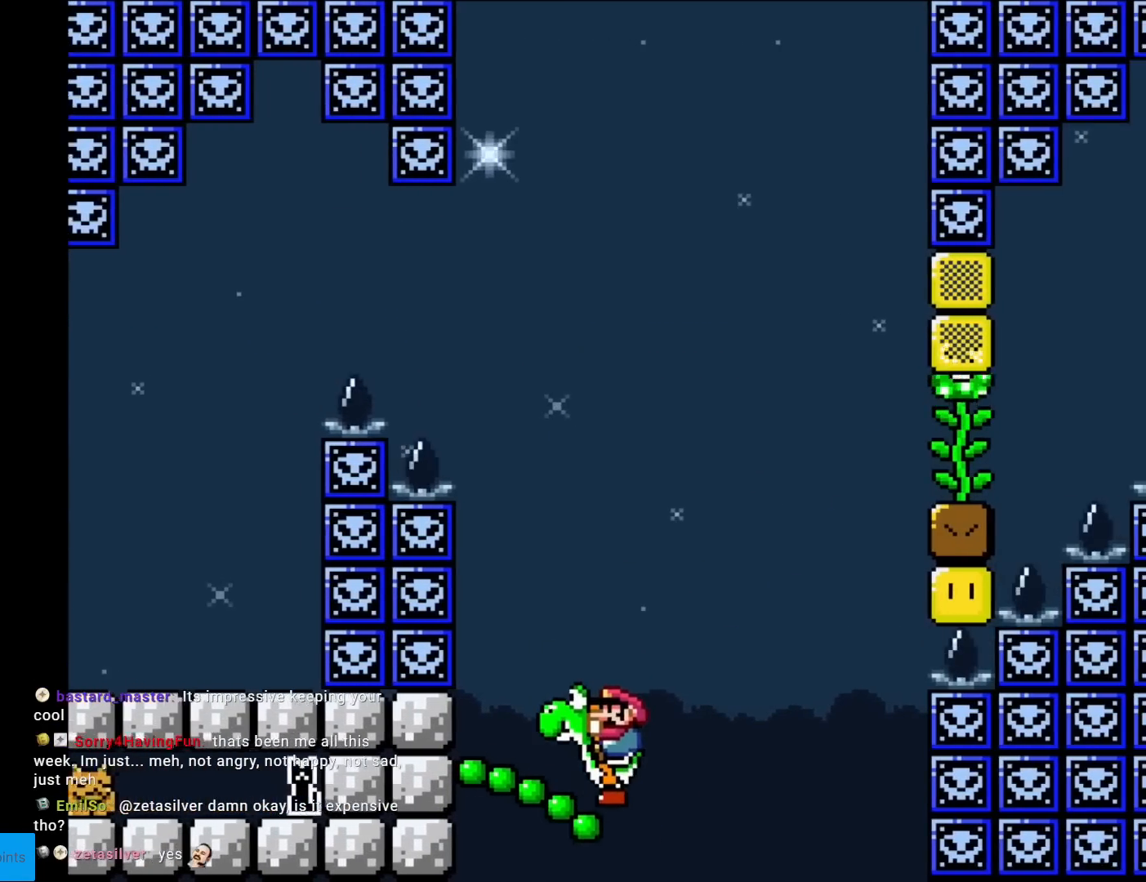
{"buttons": ["Y"], "events": []}
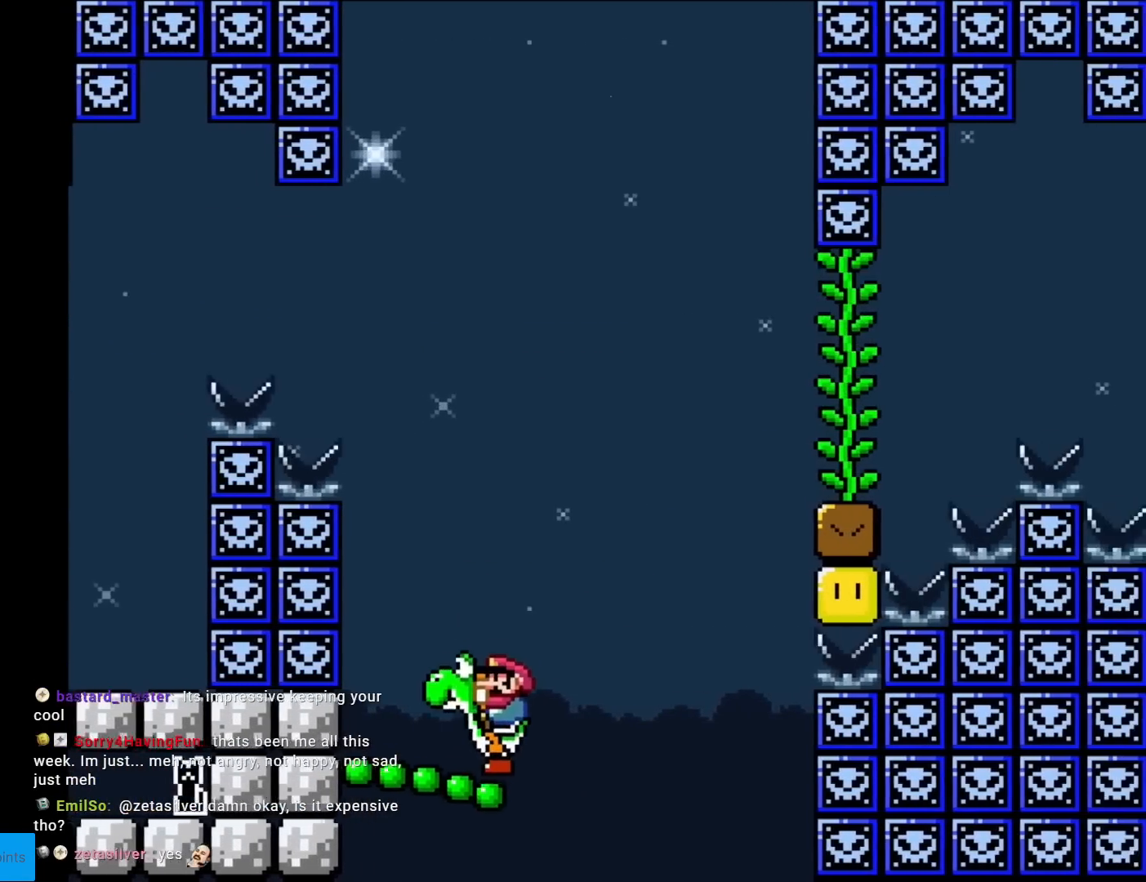
{"buttons": ["Y", "DPAD_RIGHT"], "events": [[283, "DPAD_RIGHT", "down"]]}
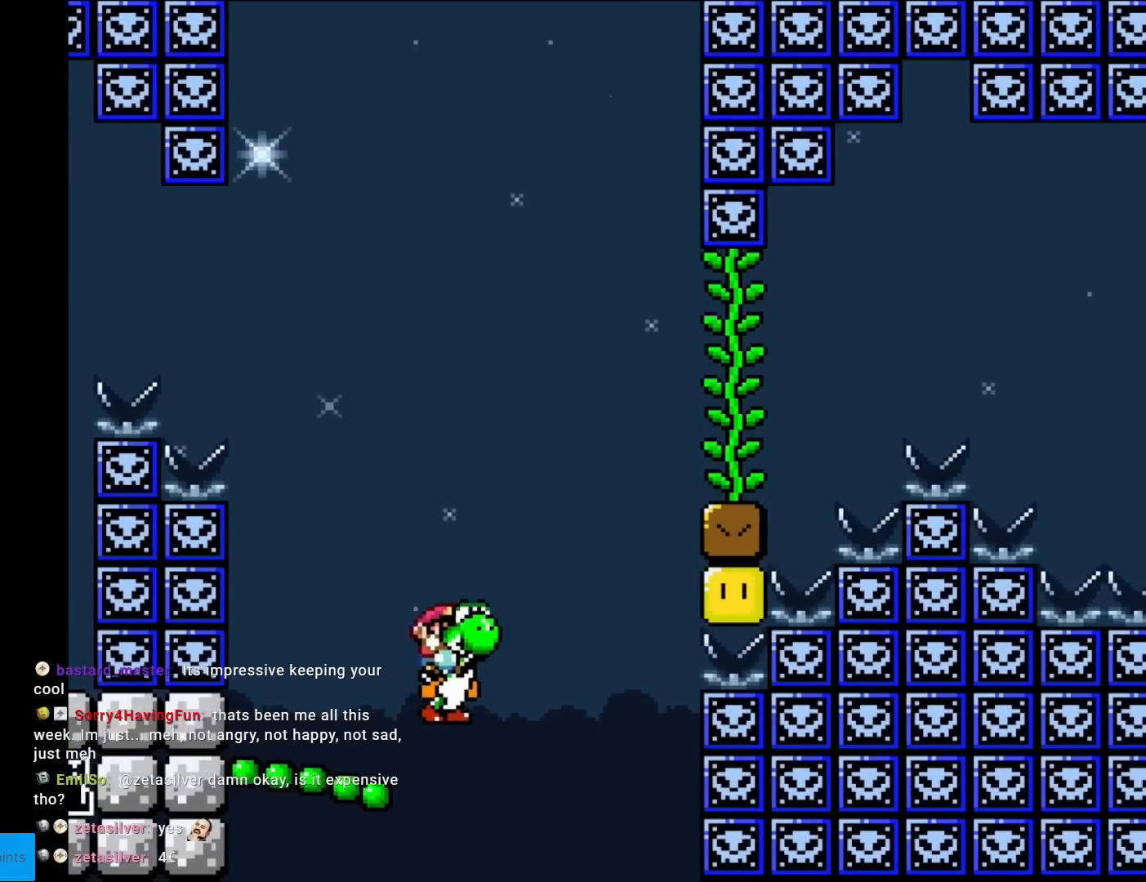
{"buttons": ["Y"], "events": [[351, "DPAD_RIGHT", "up"]]}
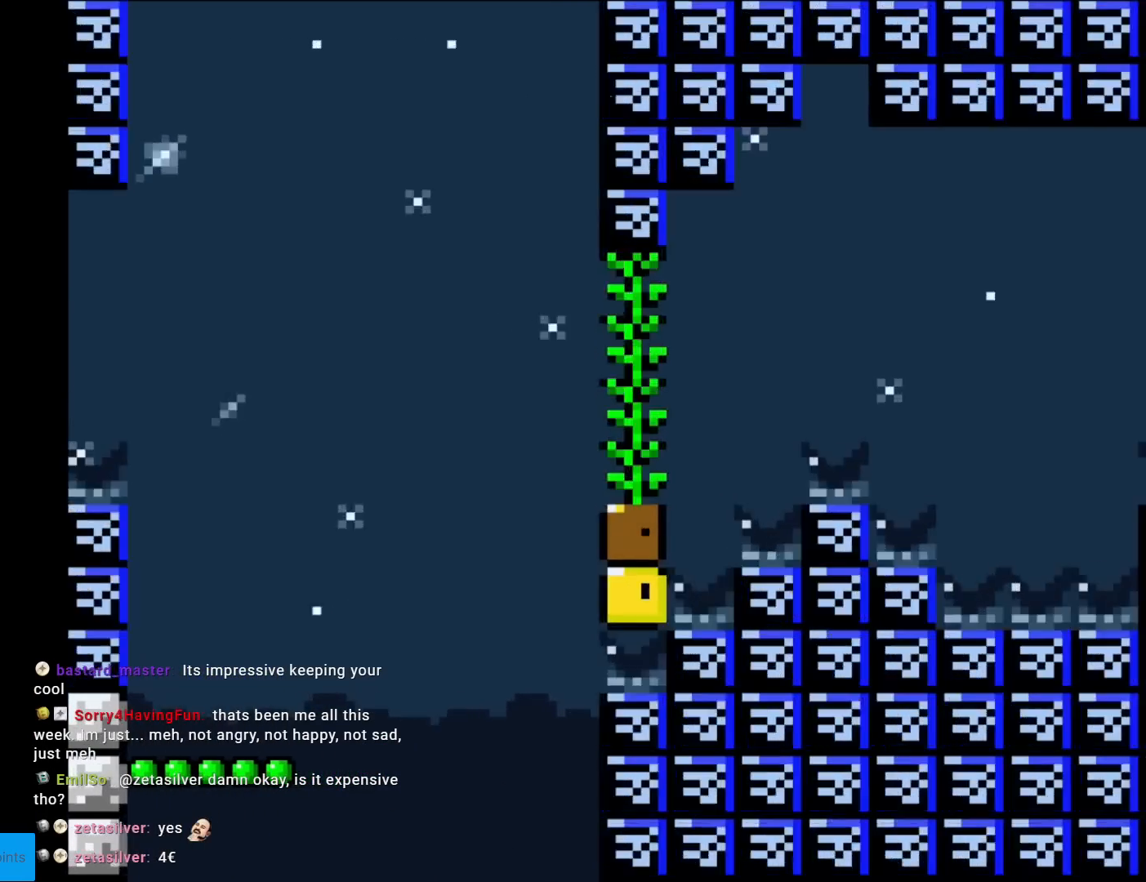
{"buttons": ["Y"], "events": []}
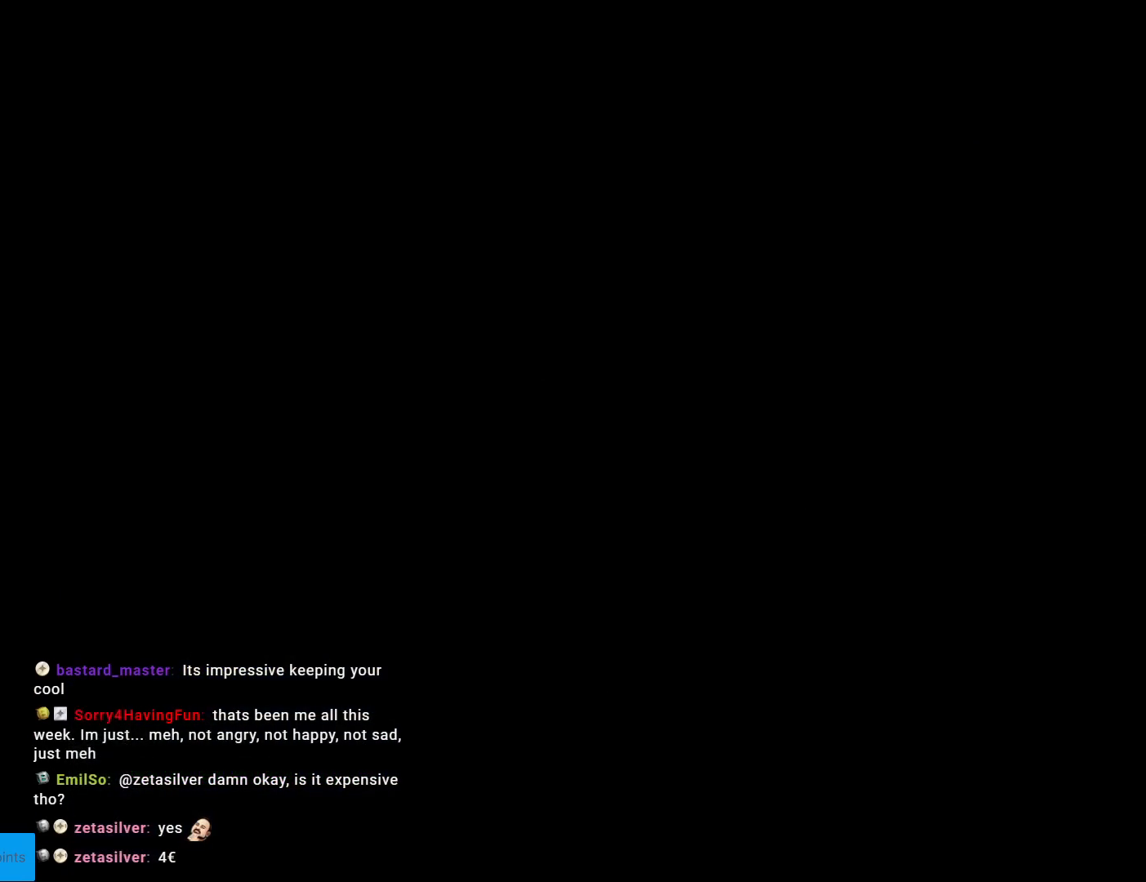
{"buttons": ["B", "Y"], "events": [[484, "B", "down"]]}
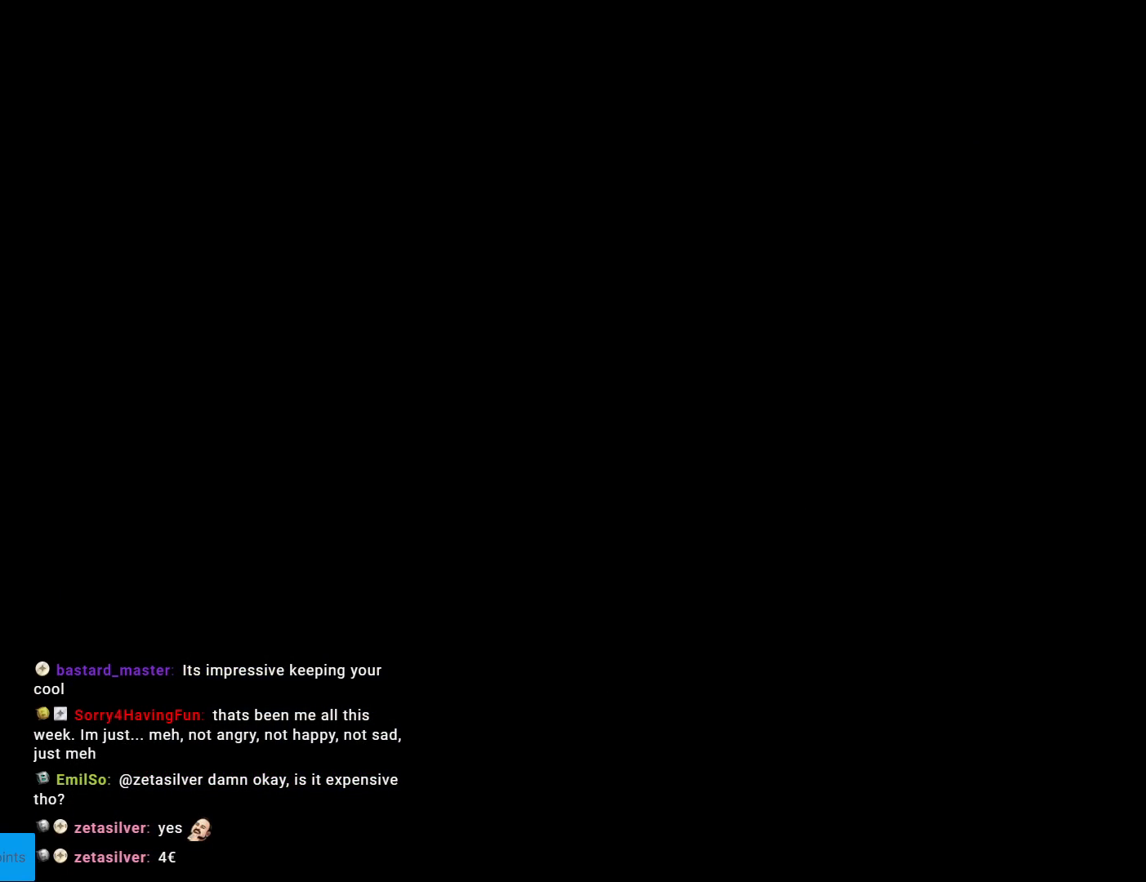
{"buttons": ["X"], "events": [[167, "B", "up"], [467, "Y", "up"], [484, "X", "down"]]}
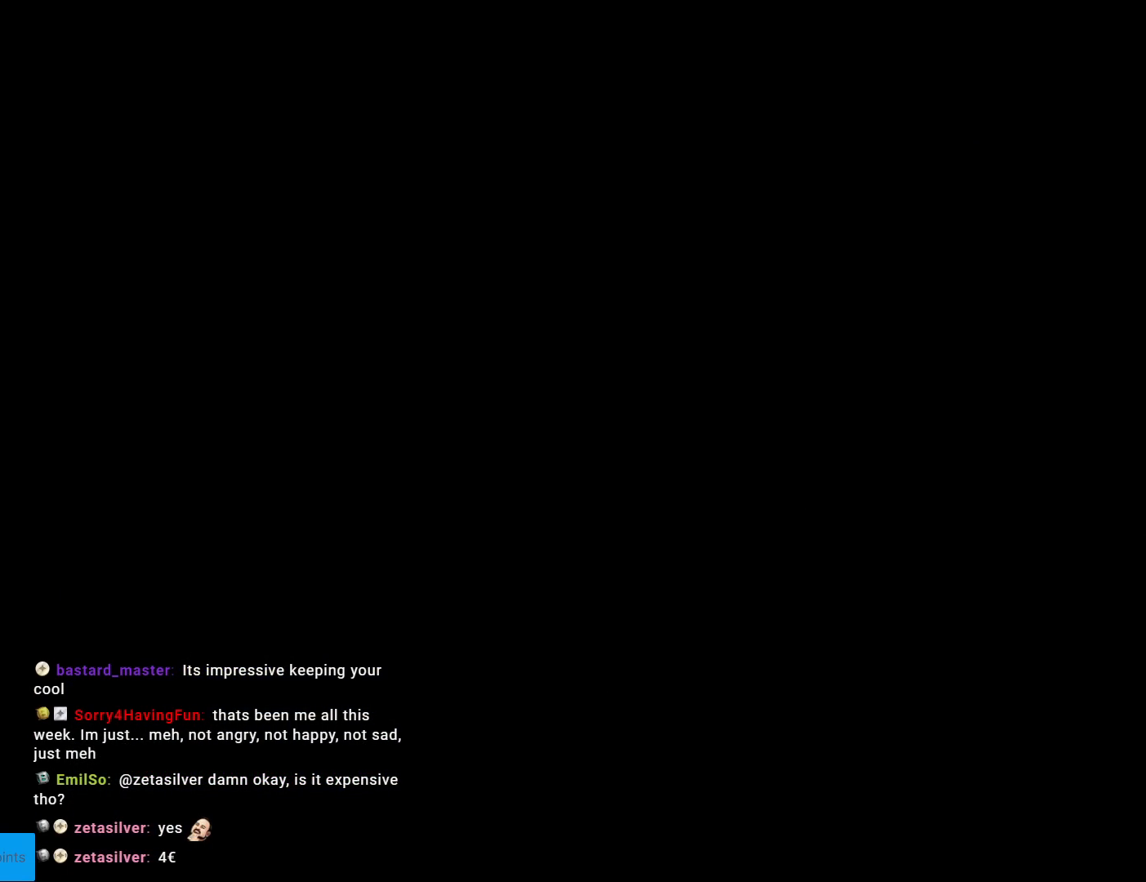
{"buttons": ["X"], "events": [[401, "X", "up"], [417, "X", "down"]]}
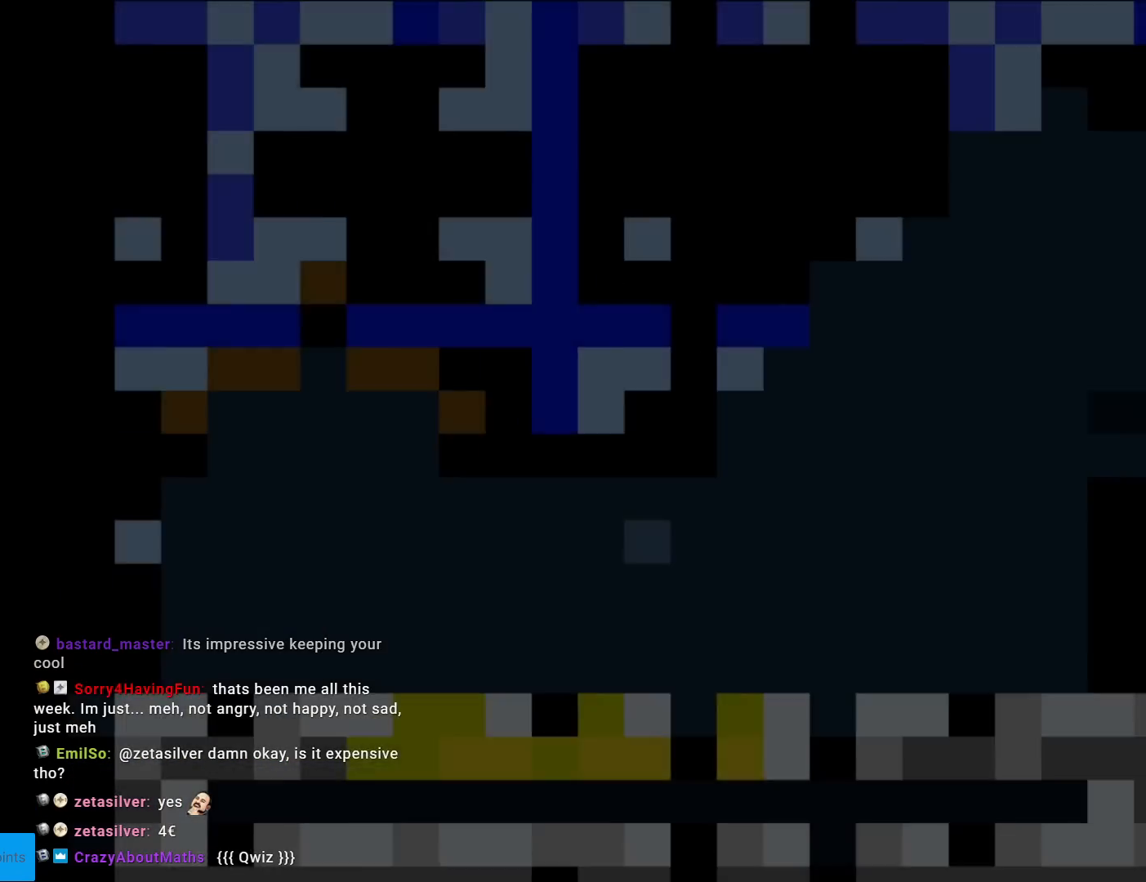
{"buttons": ["X"], "events": [[183, "L1", "down"], [183, "X", "up"], [200, "L1", "up"], [200, "X", "down"]]}
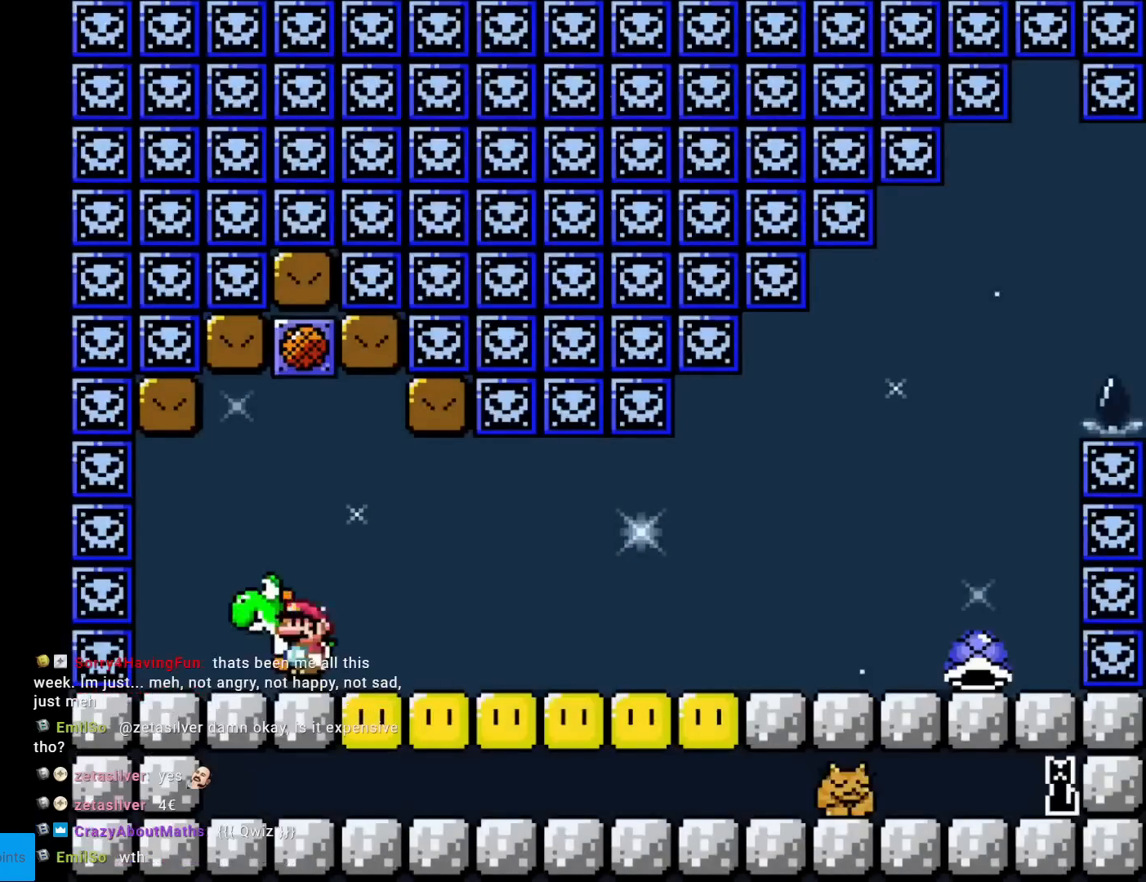
{"buttons": ["Y", "DPAD_RIGHT"], "events": [[17, "A", "down"], [84, "A", "up"], [134, "X", "up"], [167, "Y", "down"], [467, "DPAD_RIGHT", "down"]]}
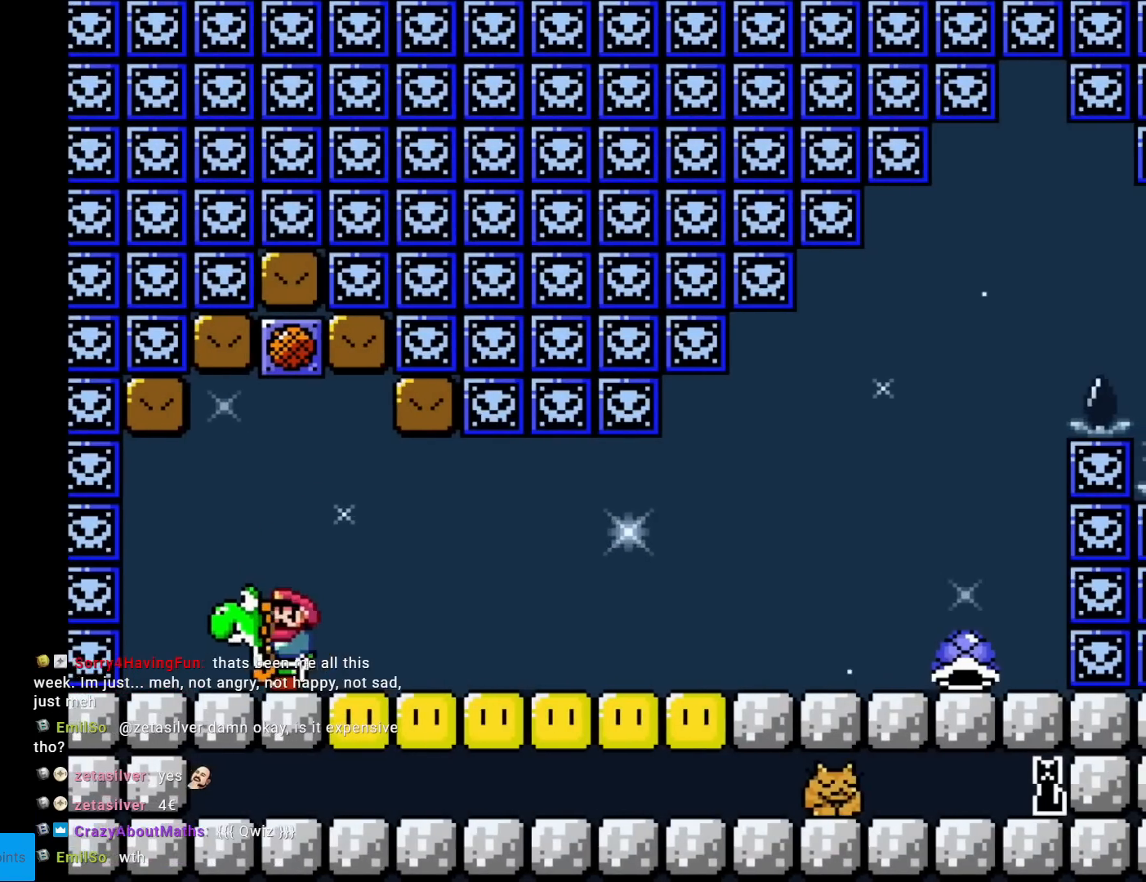
{"buttons": ["Y", "DPAD_RIGHT"], "events": []}
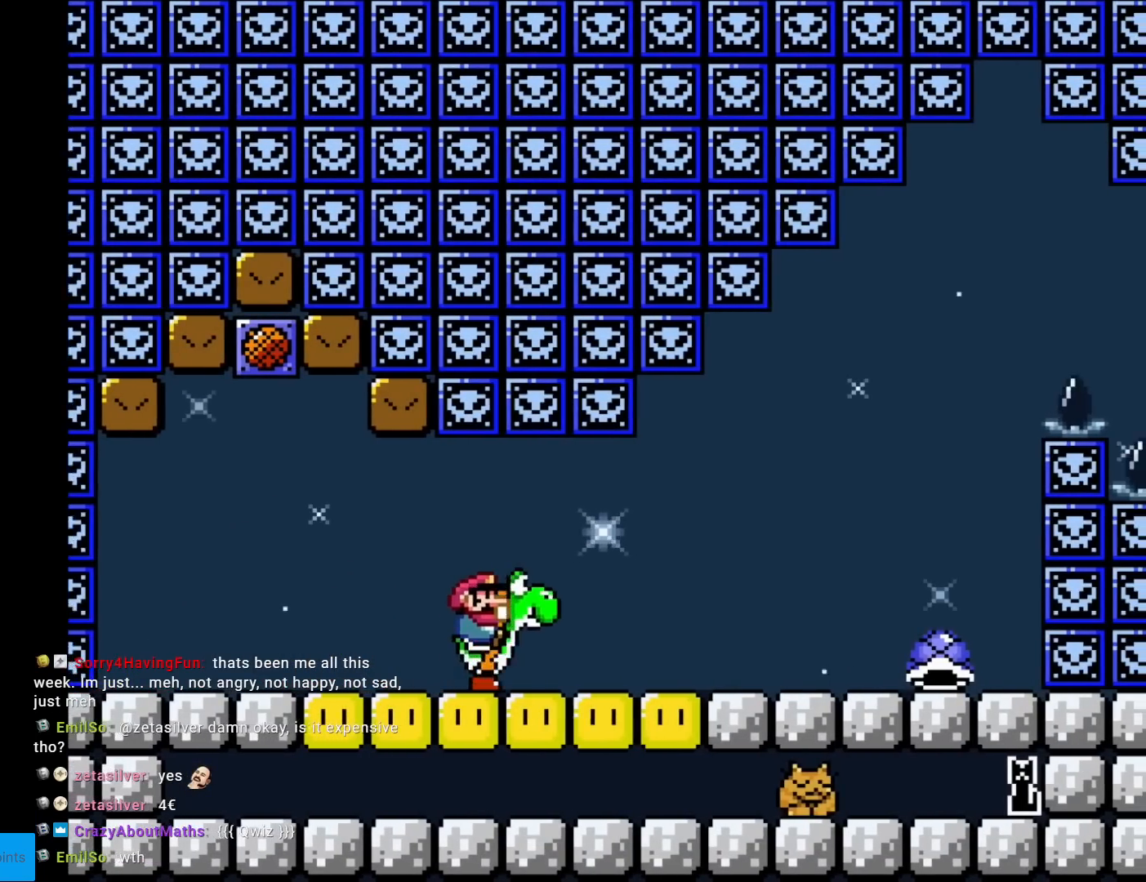
{"buttons": ["Y", "DPAD_RIGHT"], "events": [[167, "X", "down"], [317, "X", "up"]]}
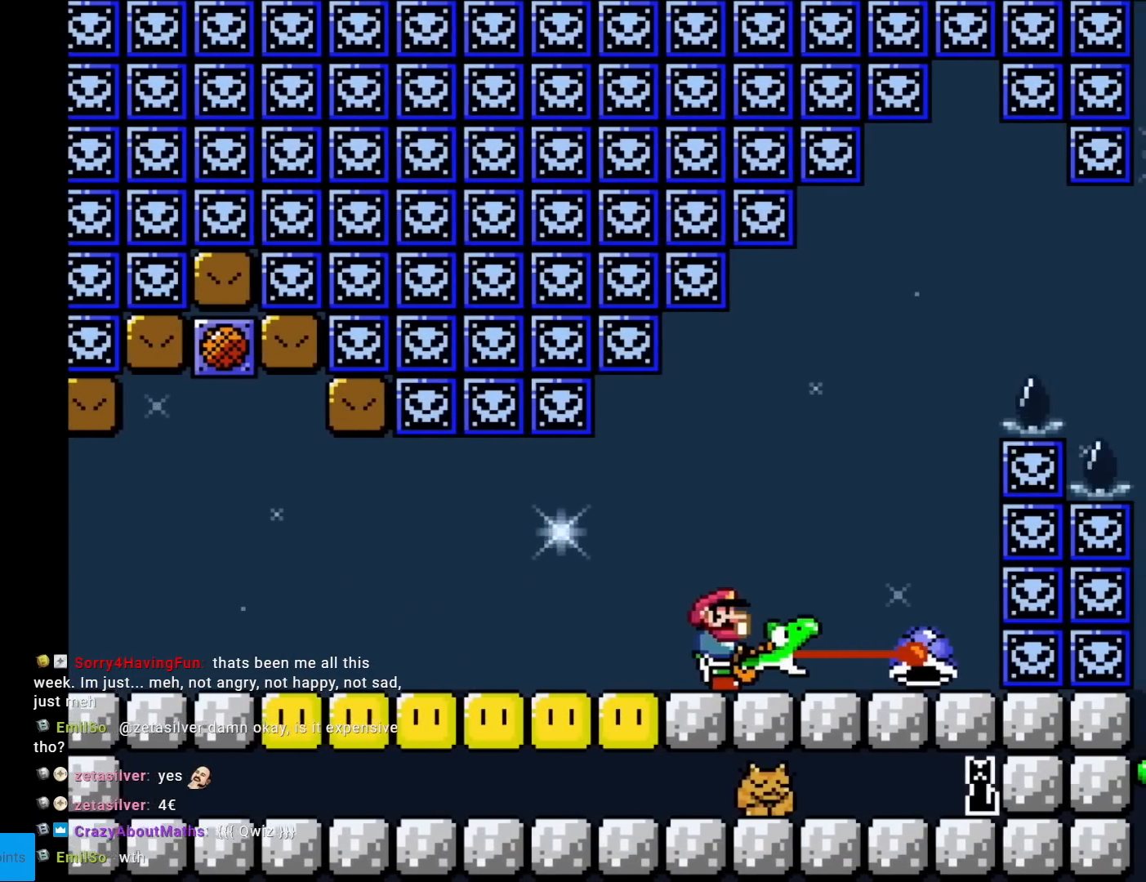
{"buttons": ["Y", "DPAD_RIGHT"], "events": [[117, "B", "down"], [233, "DPAD_RIGHT", "up"], [233, "DPAD_UP", "down"], [250, "DPAD_LEFT", "down"], [250, "DPAD_UP", "up"], [350, "DPAD_LEFT", "up"], [400, "B", "up"], [500, "DPAD_RIGHT", "down"]]}
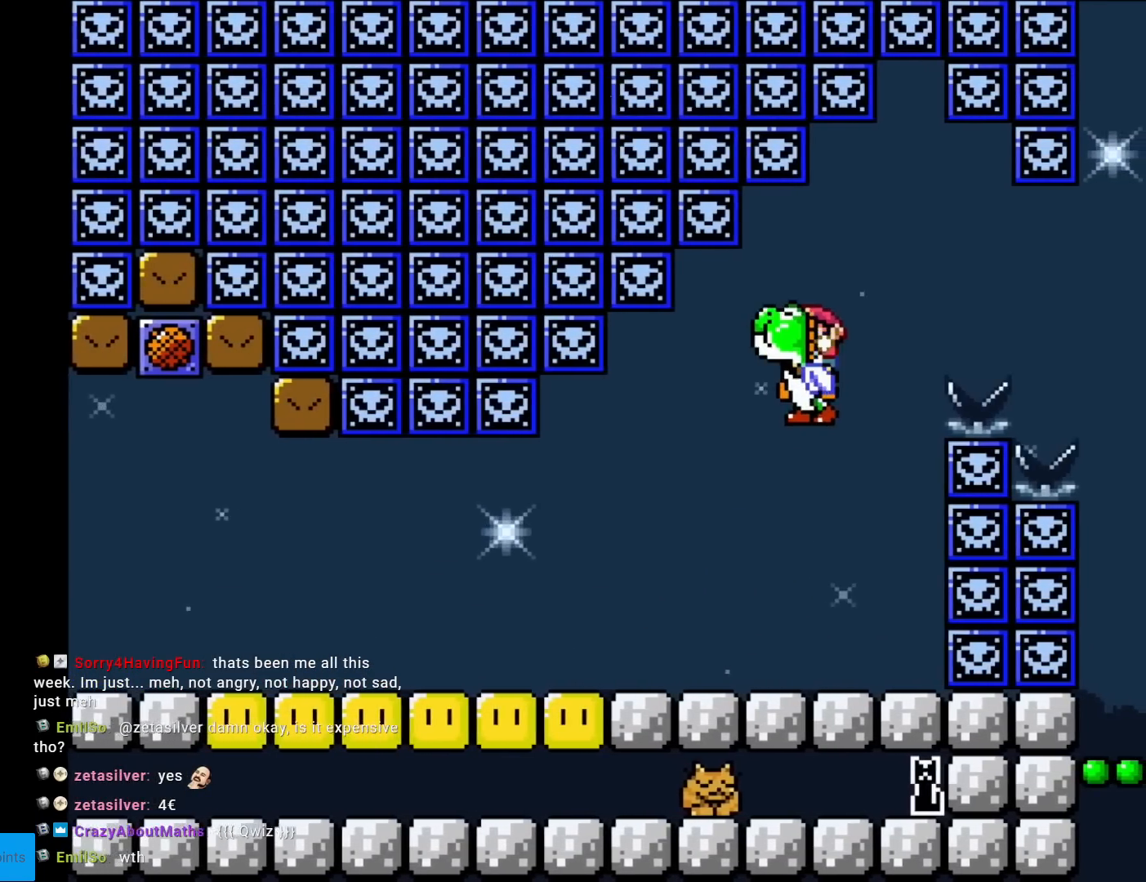
{"buttons": ["Y", "DPAD_RIGHT"], "events": [[117, "B", "down"], [384, "B", "up"]]}
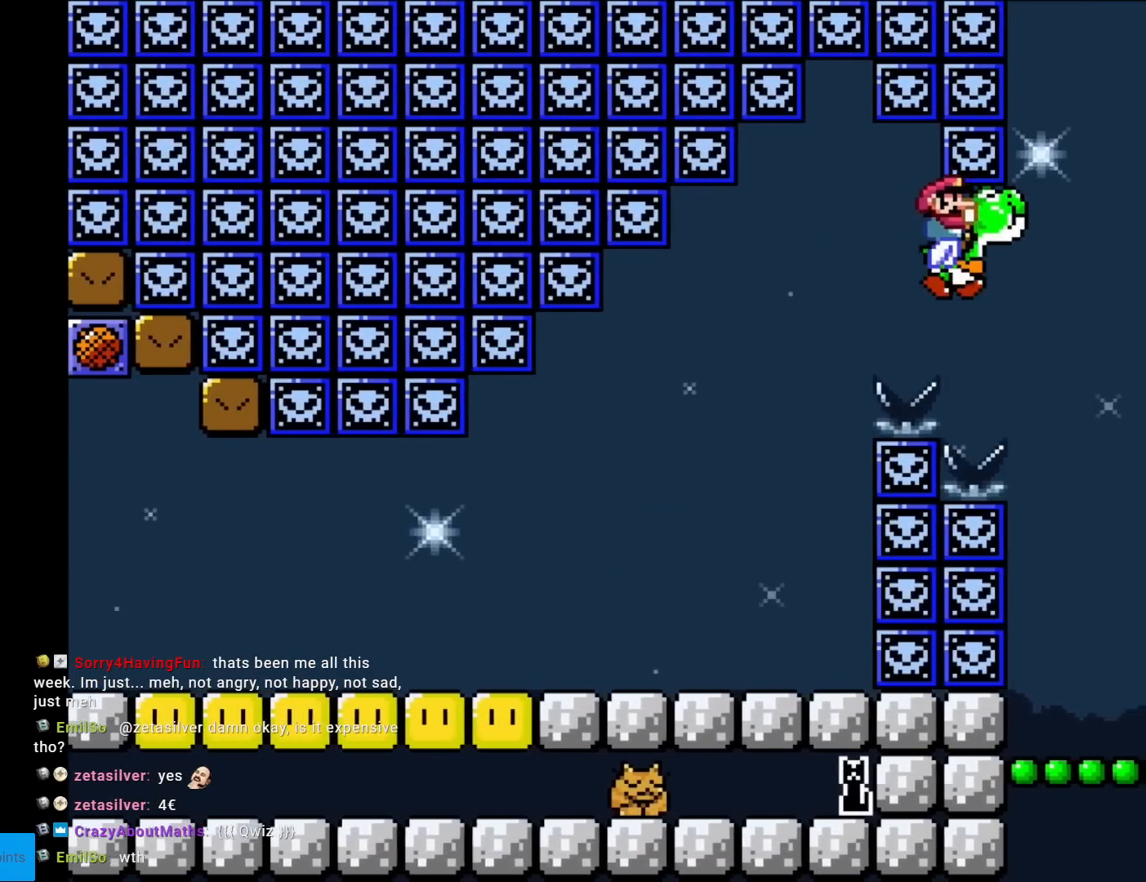
{"buttons": ["Y", "DPAD_RIGHT"], "events": []}
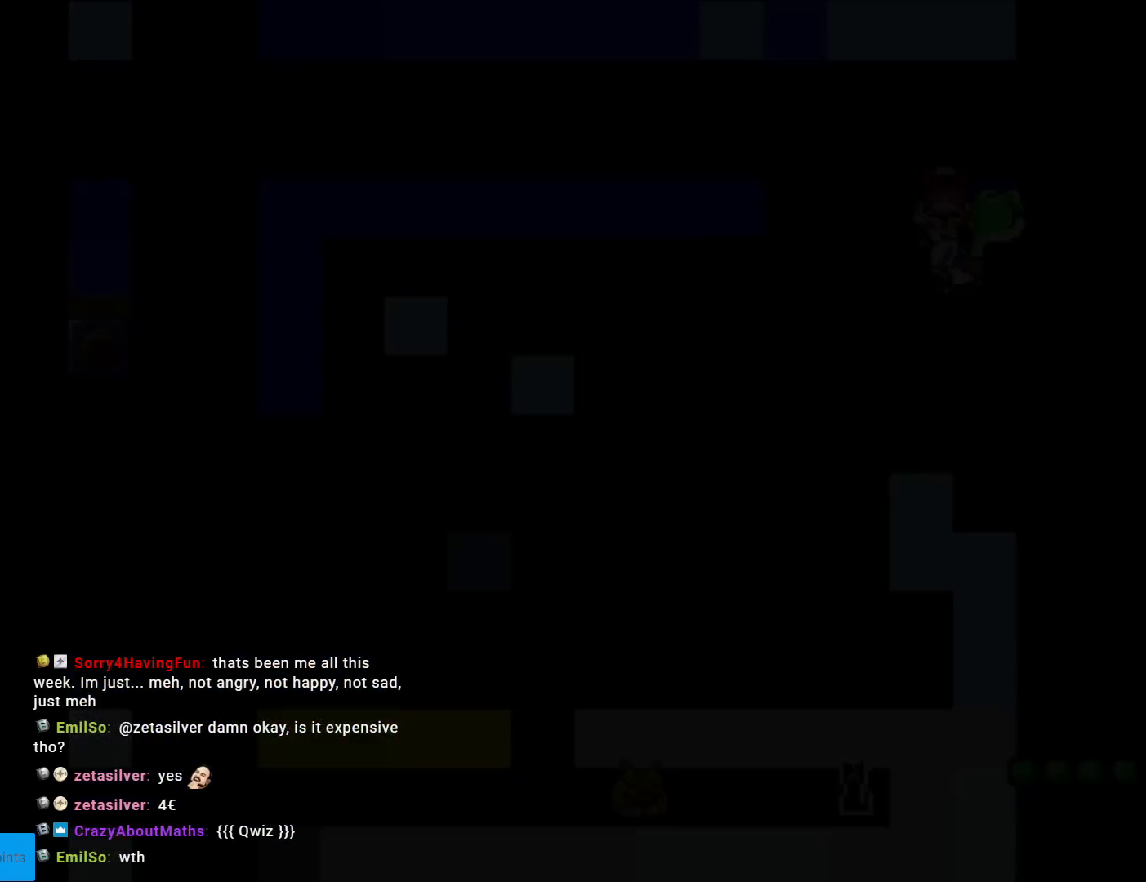
{"buttons": [], "events": [[17, "DPAD_RIGHT", "up"], [250, "Y", "up"]]}
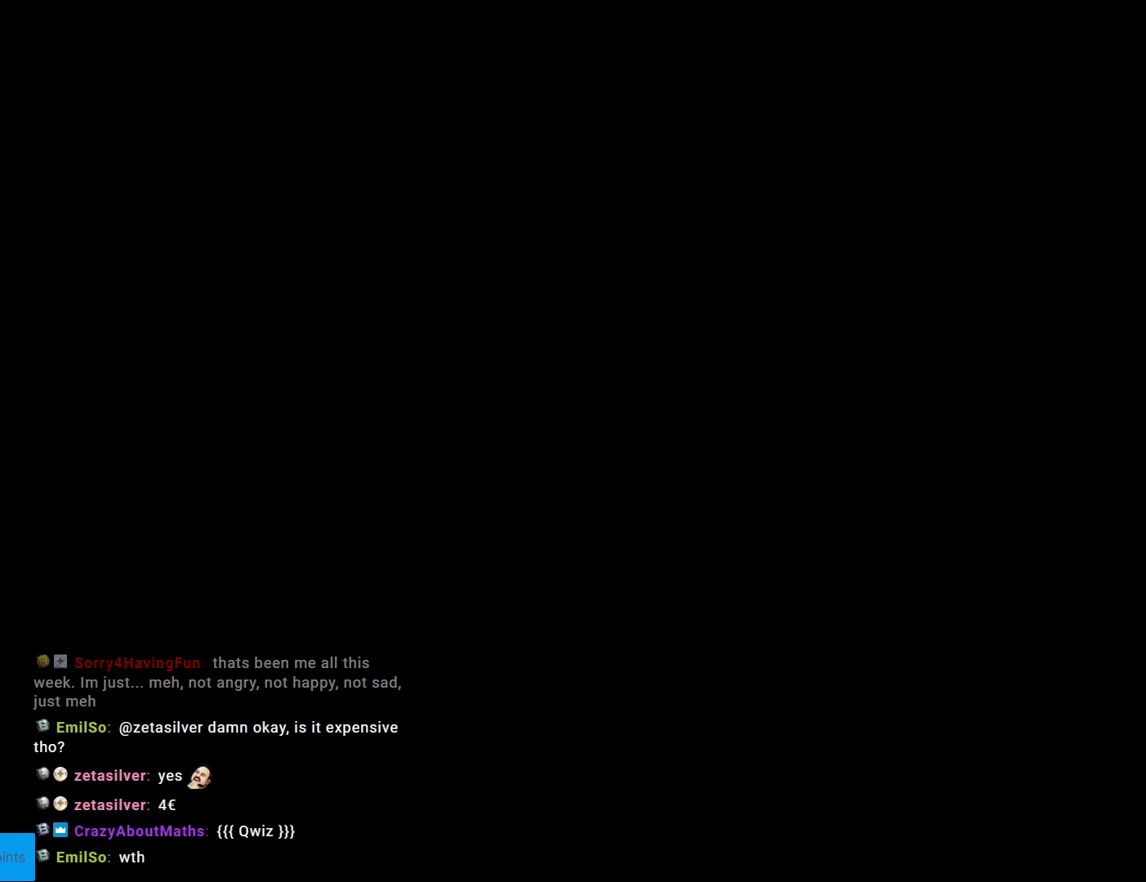
{"buttons": [], "events": []}
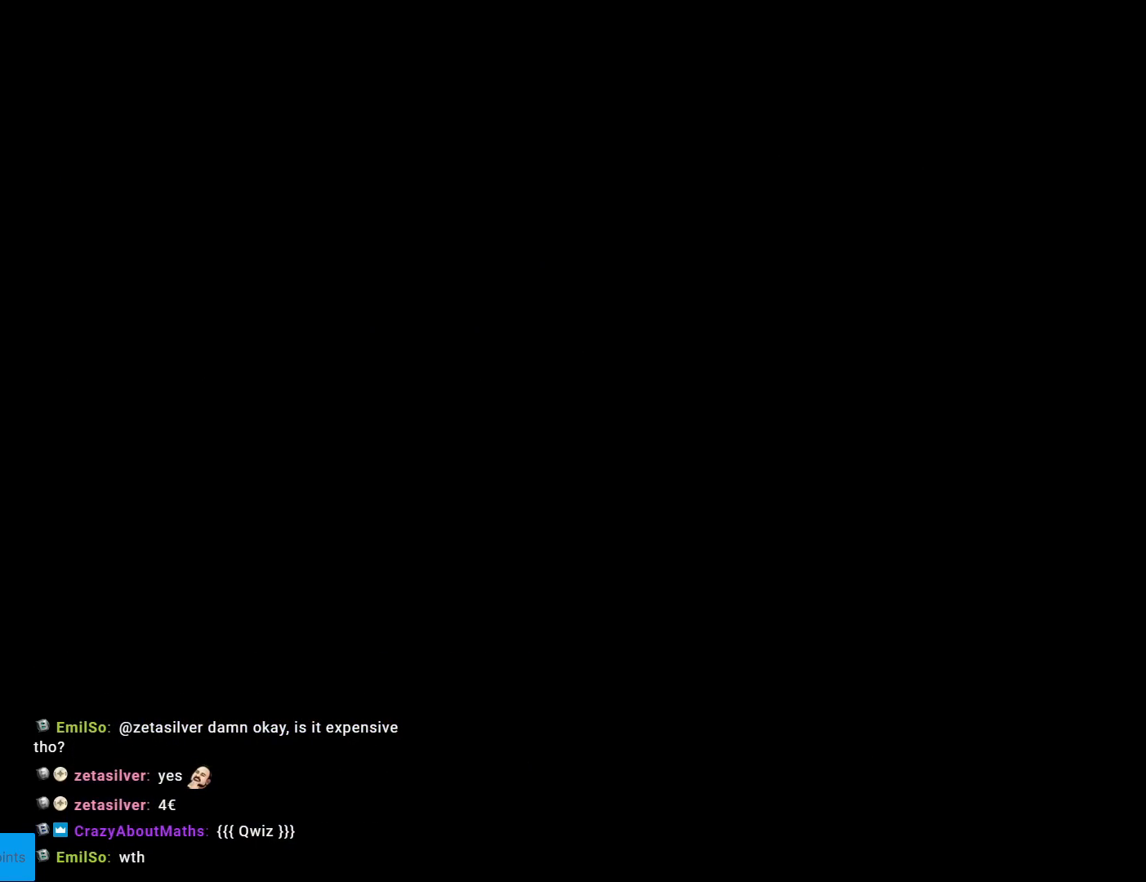
{"buttons": [], "events": []}
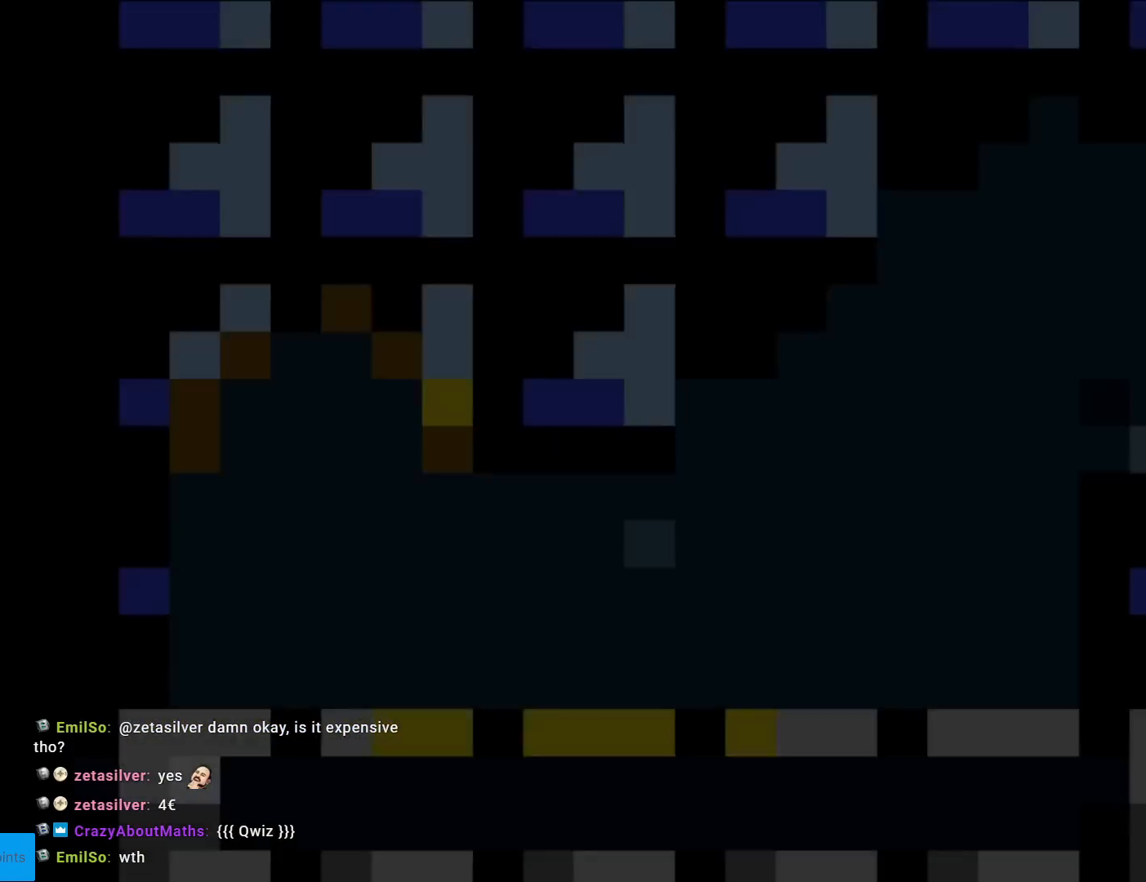
{"buttons": ["A", "X"], "events": [[117, "Y", "down"], [500, "A", "down"], [500, "X", "down"], [500, "Y", "up"]]}
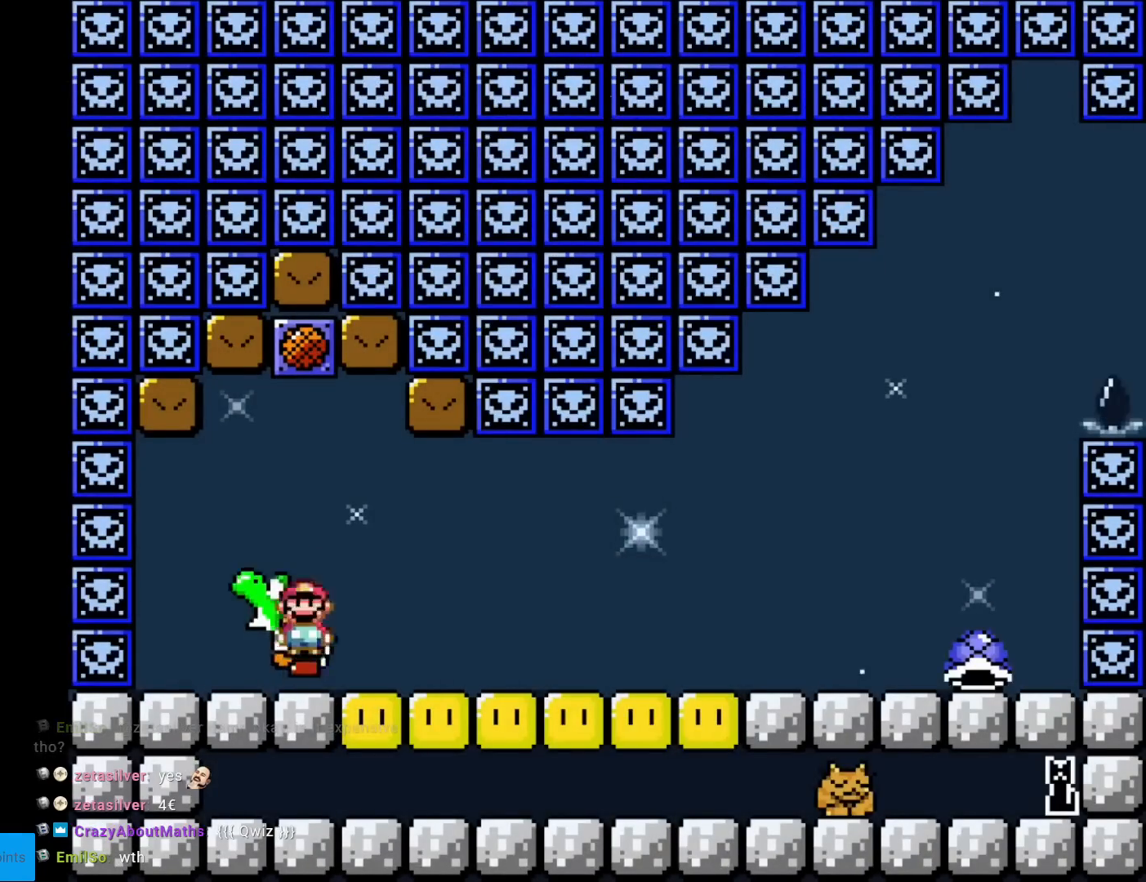
{"buttons": ["Y", "DPAD_RIGHT"], "events": [[84, "A", "up"], [117, "X", "up"], [117, "Y", "down"], [384, "DPAD_RIGHT", "down"]]}
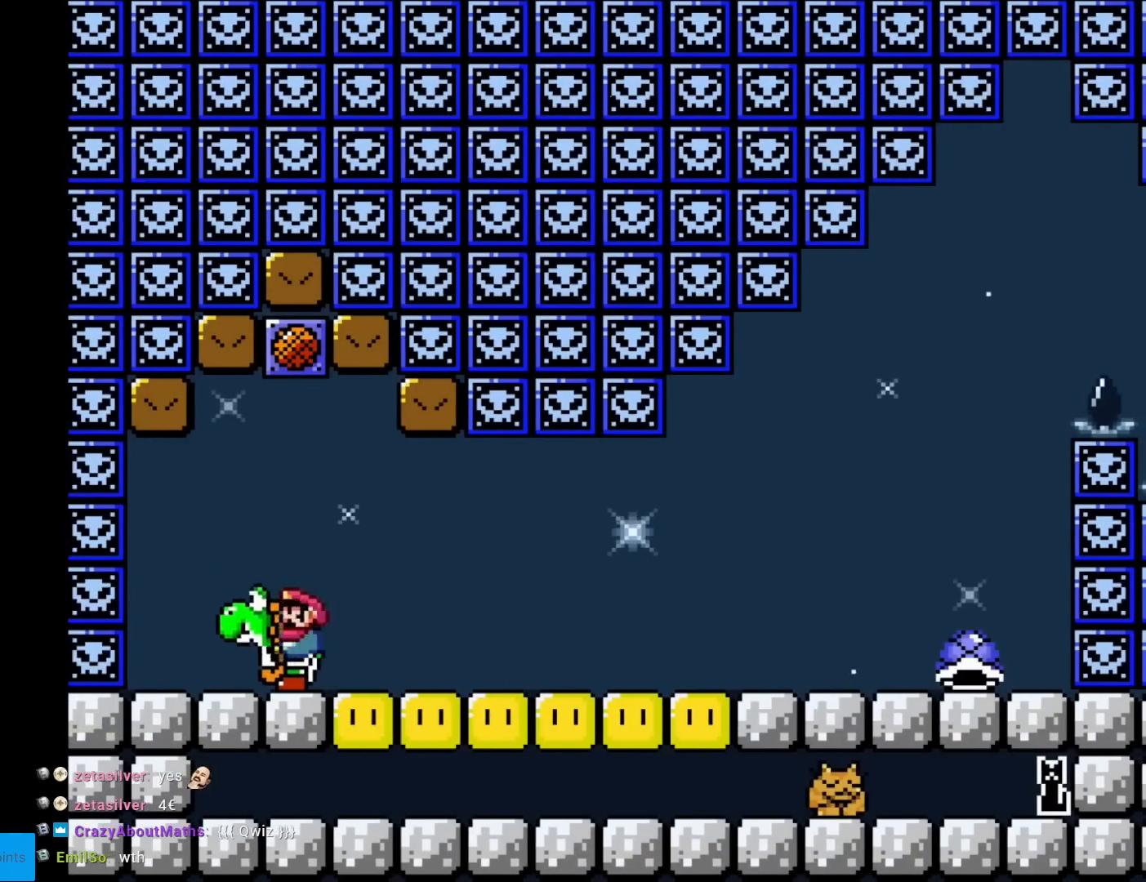
{"buttons": ["Y", "DPAD_RIGHT"], "events": []}
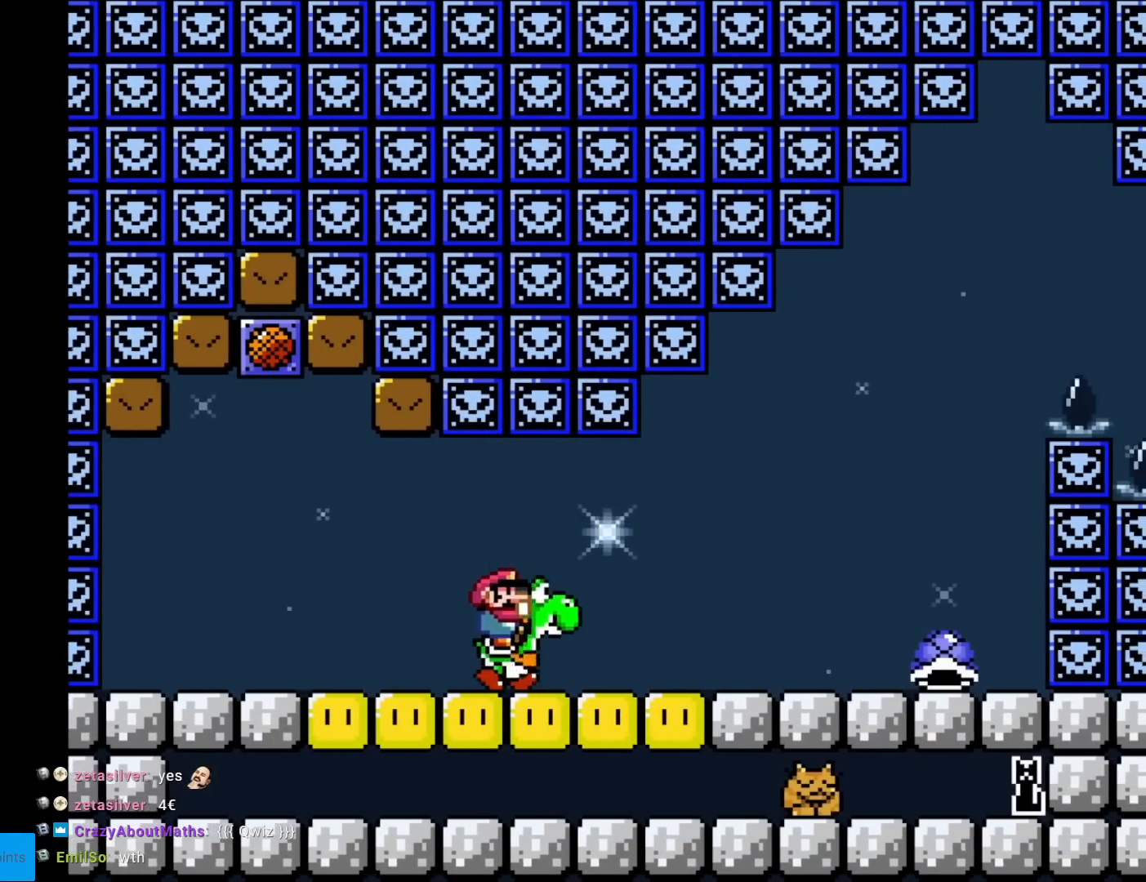
{"buttons": ["Y", "DPAD_RIGHT"], "events": [[100, "X", "down"], [301, "X", "up"]]}
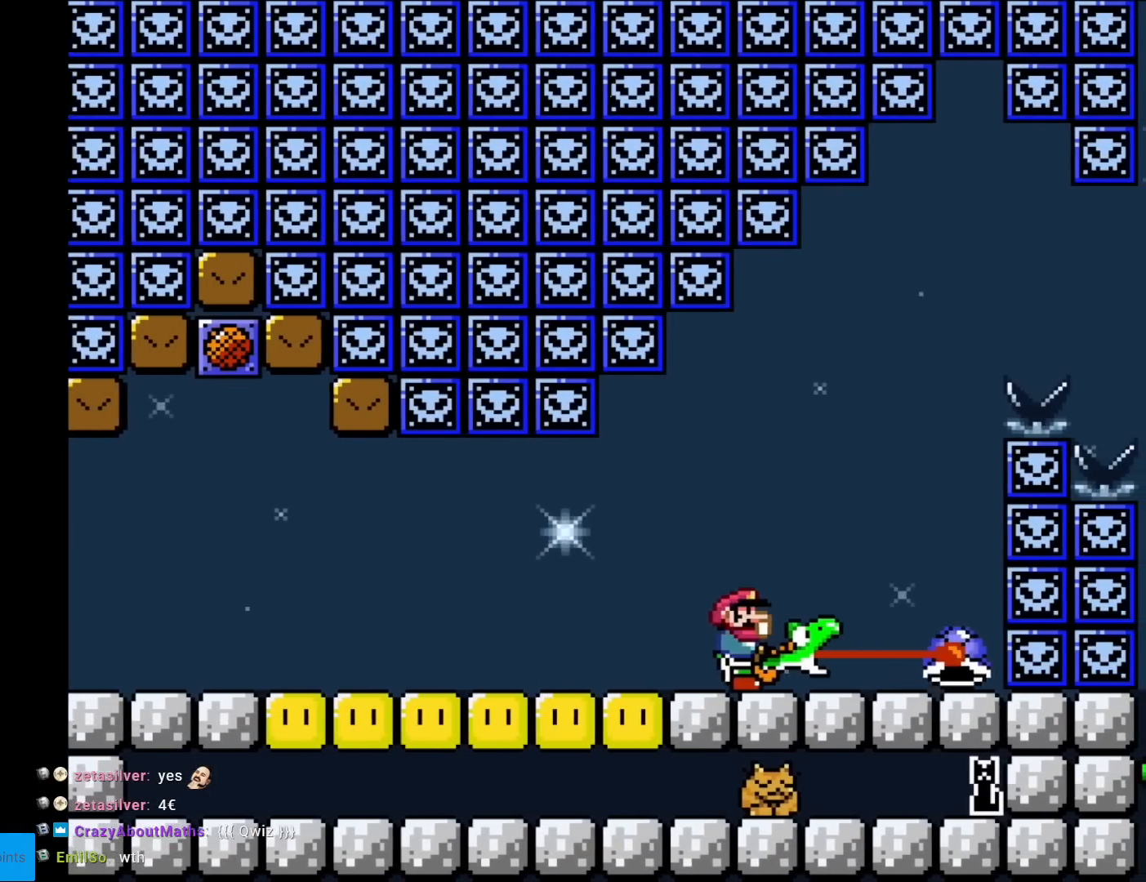
{"buttons": ["Y", "DPAD_RIGHT"], "events": [[66, "DPAD_RIGHT", "up"], [100, "B", "down"], [150, "DPAD_LEFT", "down"], [300, "DPAD_LEFT", "up"], [400, "B", "up"], [484, "DPAD_RIGHT", "down"]]}
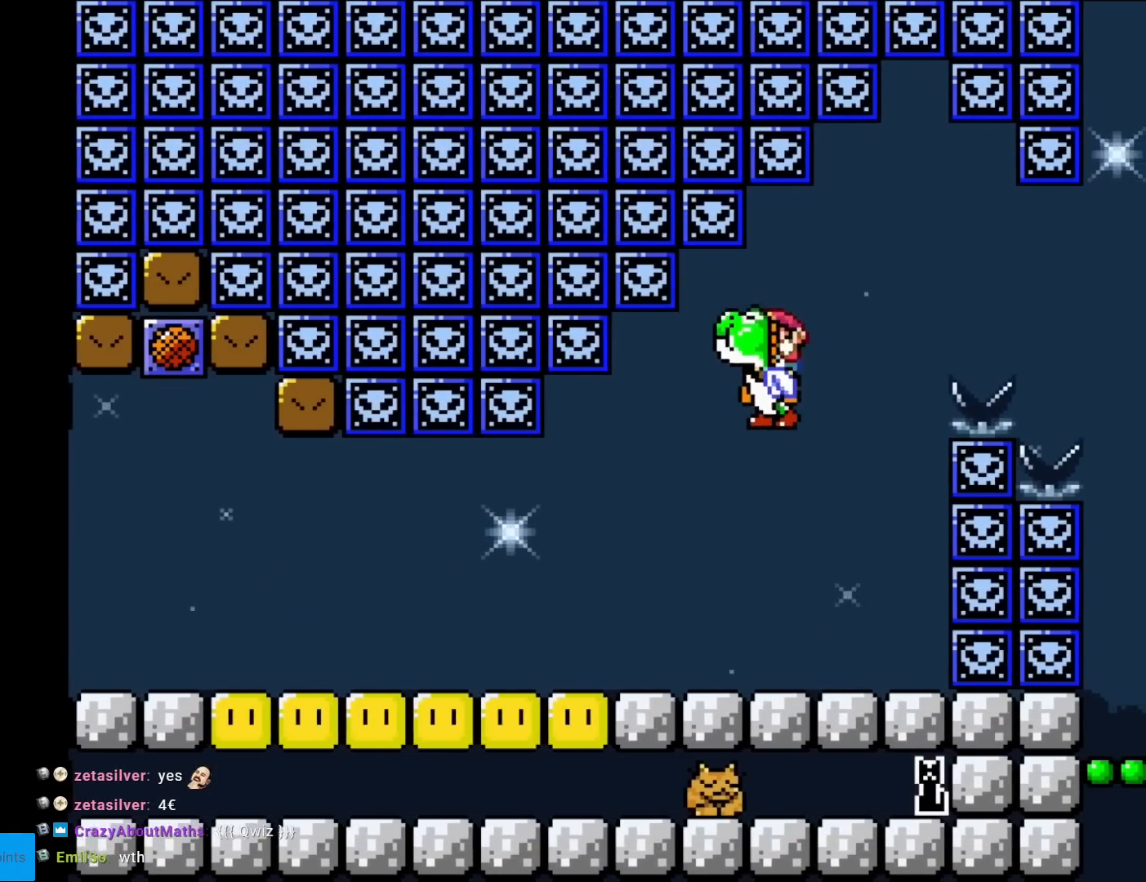
{"buttons": ["Y", "DPAD_RIGHT"], "events": [[117, "B", "down"], [351, "B", "up"]]}
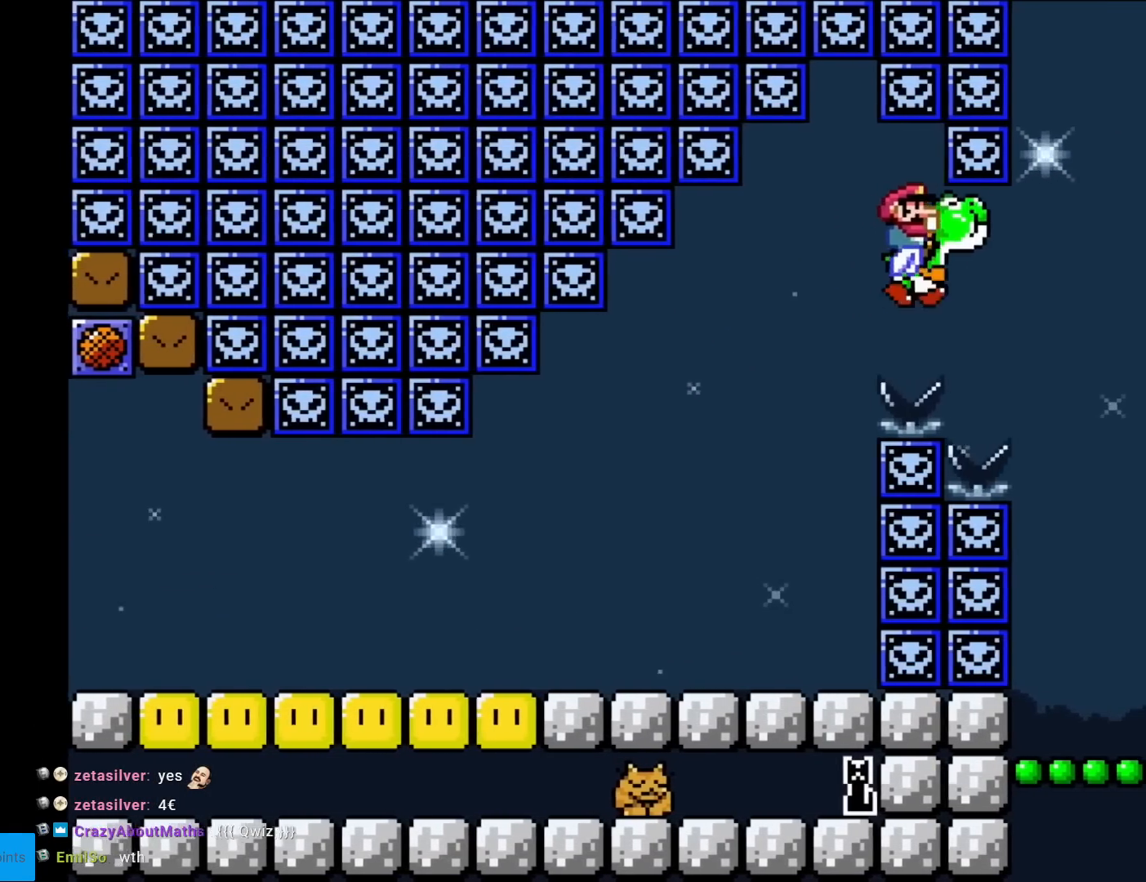
{"buttons": ["Y"], "events": [[317, "DPAD_RIGHT", "up"], [333, "DPAD_LEFT", "down"], [484, "DPAD_LEFT", "up"]]}
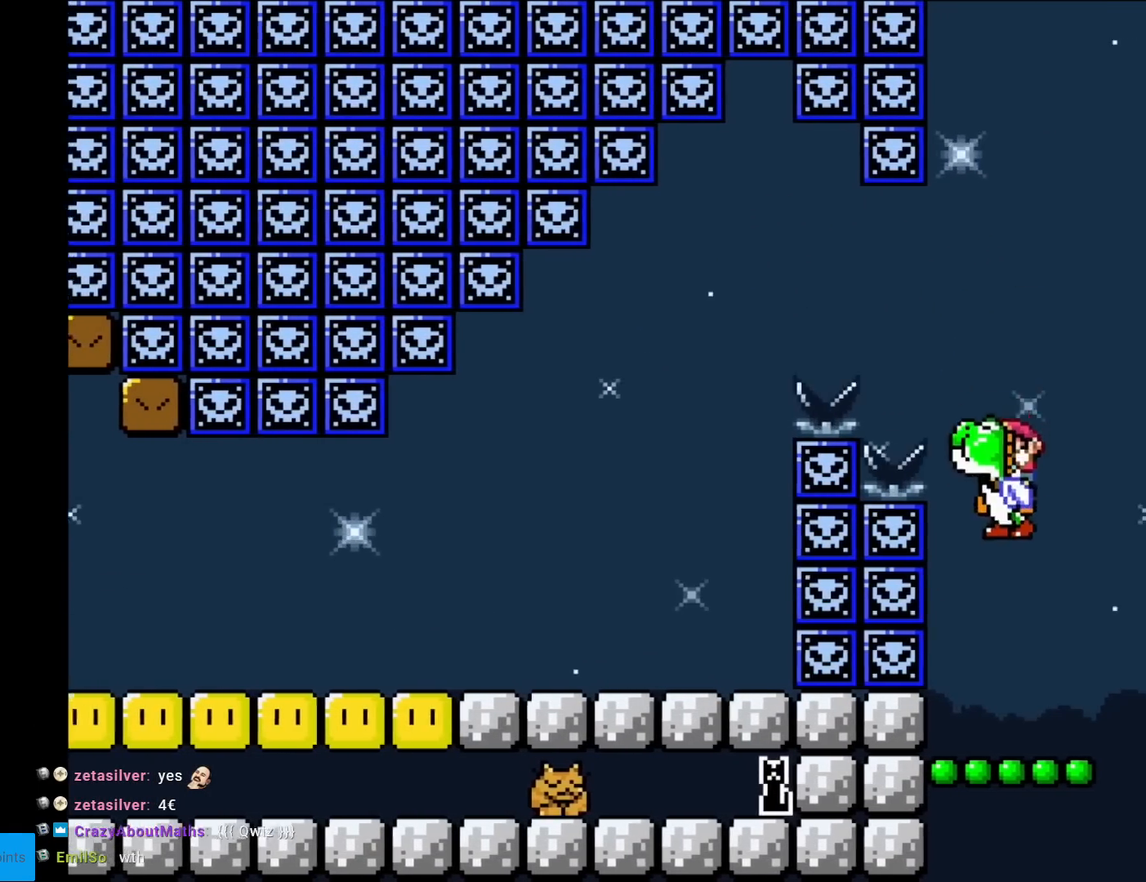
{"buttons": ["Y"], "events": [[100, "DPAD_RIGHT", "down"], [217, "DPAD_RIGHT", "up"]]}
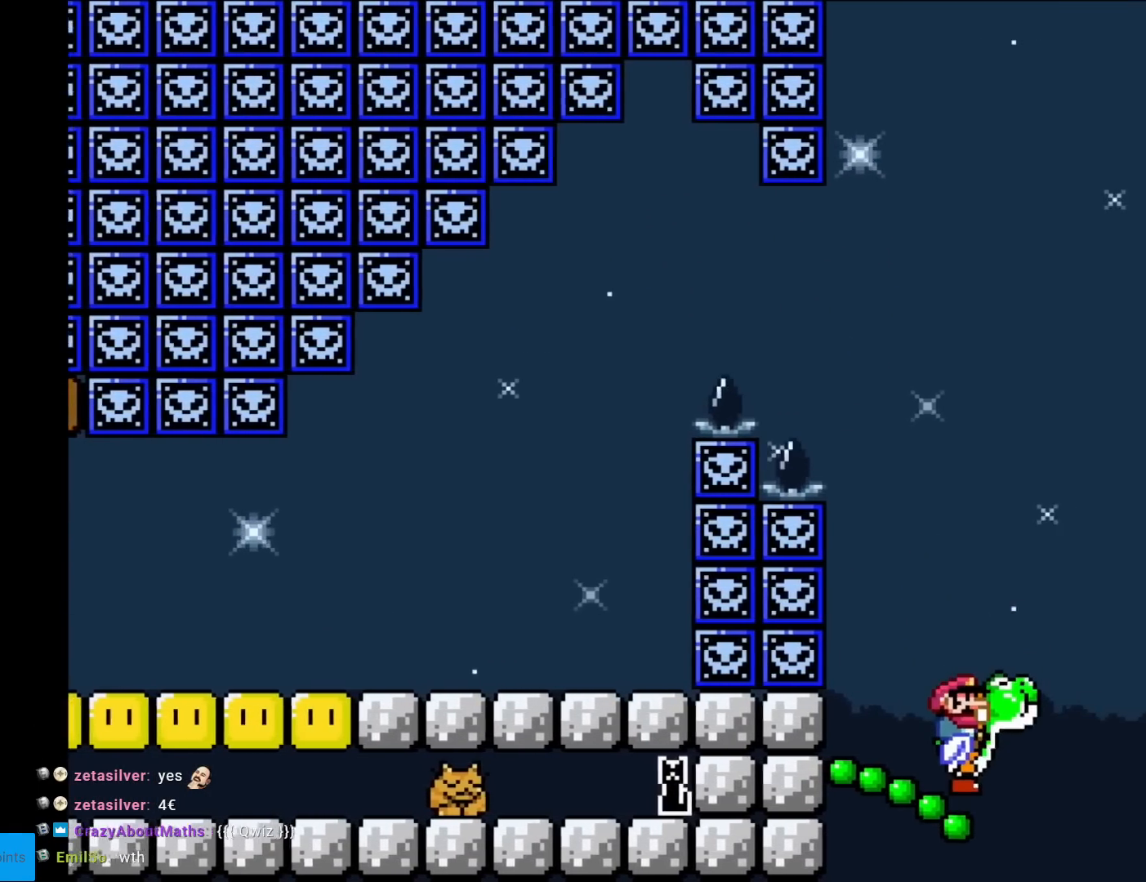
{"buttons": ["B"], "events": [[33, "B", "down"], [383, "DPAD_RIGHT", "down"], [434, "Y", "up"], [484, "DPAD_RIGHT", "up"]]}
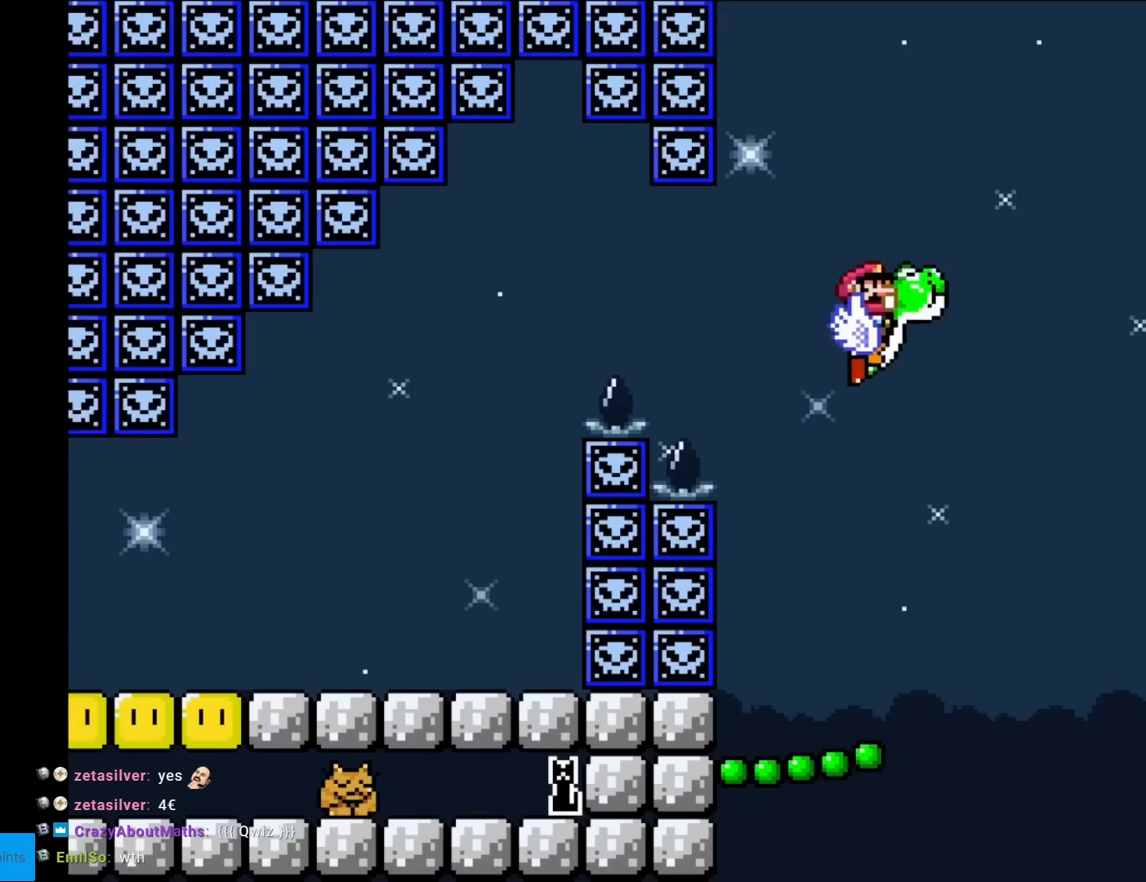
{"buttons": ["Y", "DPAD_LEFT"], "events": [[84, "Y", "down"], [301, "DPAD_LEFT", "down"], [334, "B", "up"]]}
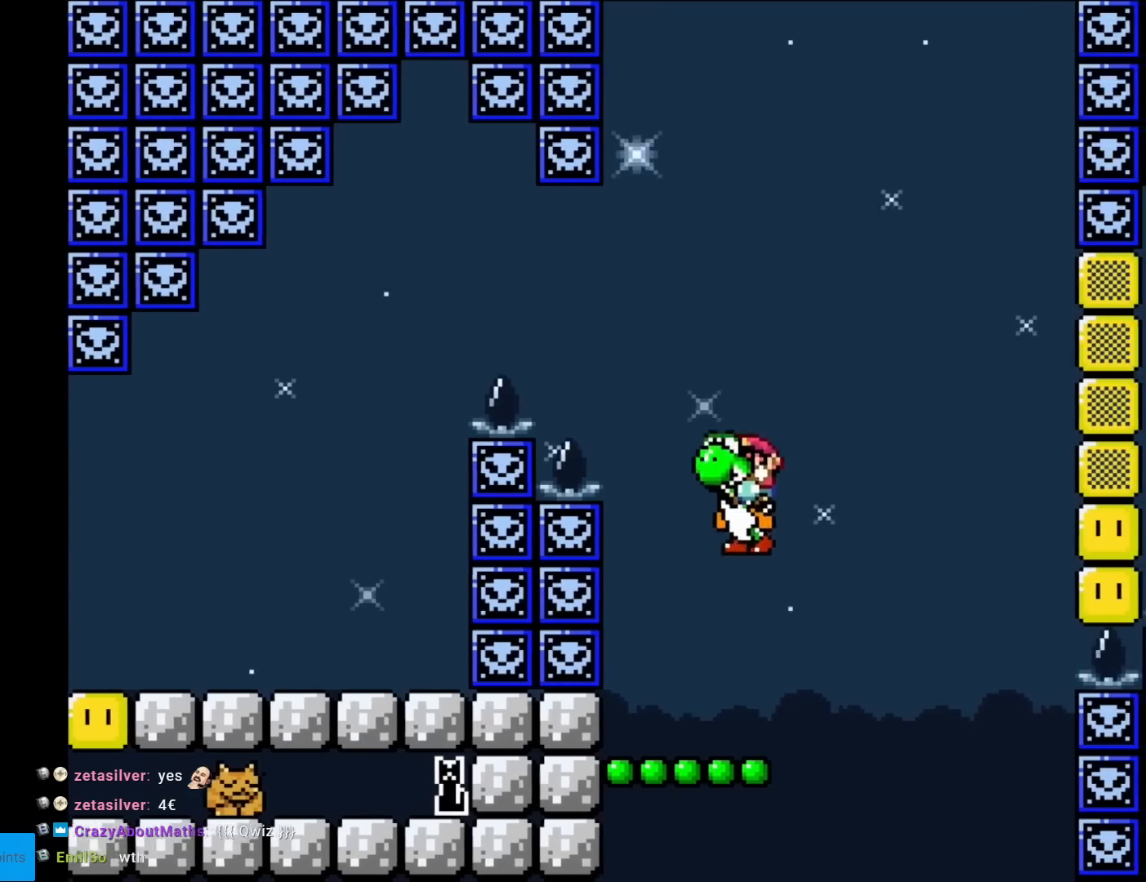
{"buttons": ["B", "Y"], "events": [[33, "DPAD_LEFT", "up"], [66, "DPAD_RIGHT", "down"], [133, "DPAD_RIGHT", "up"], [333, "B", "down"]]}